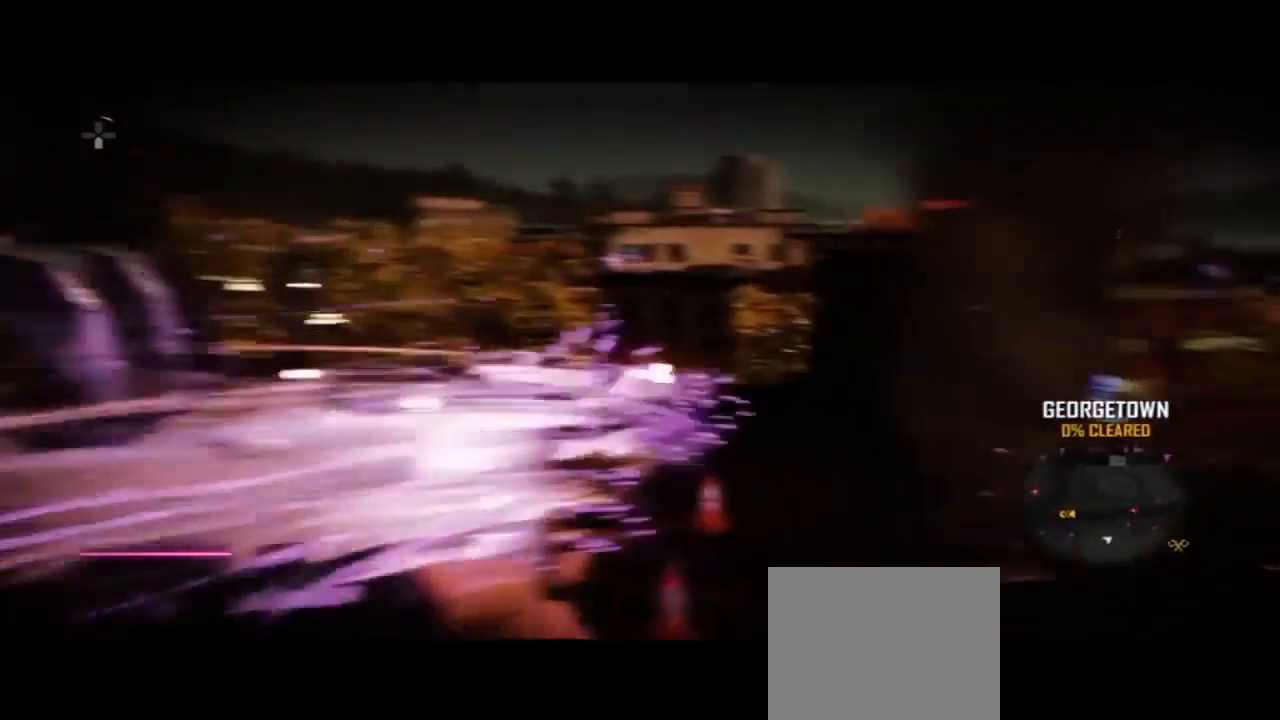
Gameplay with a controller (PlayStation layout); each line is a JSON object with the inputs held at the frame after it. "events" lists button and stick changes between this image and that frame as [ms after this image, input, new state], when the widget could be followed in between. Not read: DPAD_LEFT DPAD_RIGHT DPAD_UP L2 TOUCHPAD.
{"buttons": ["CIRCLE"], "left_stick": "up-right", "right_stick": "center", "events": []}
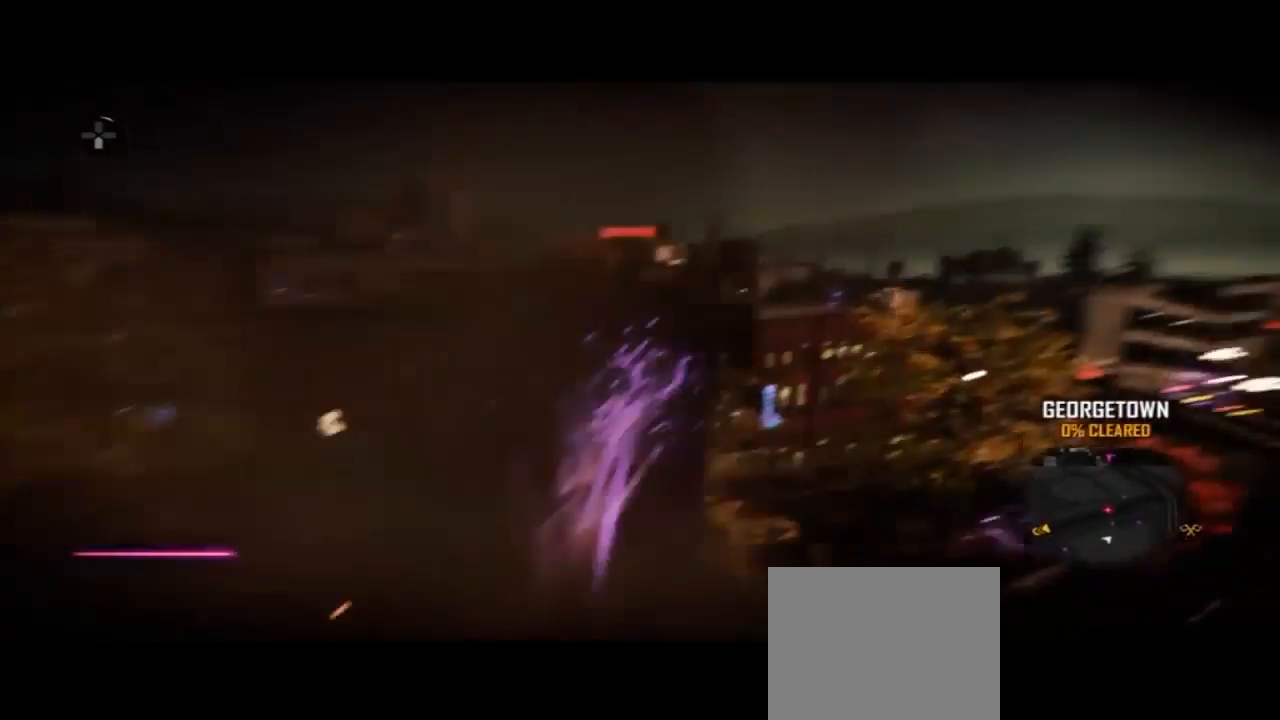
{"buttons": ["CIRCLE"], "left_stick": "up", "right_stick": "center", "events": [[33, "left_stick", "up"]]}
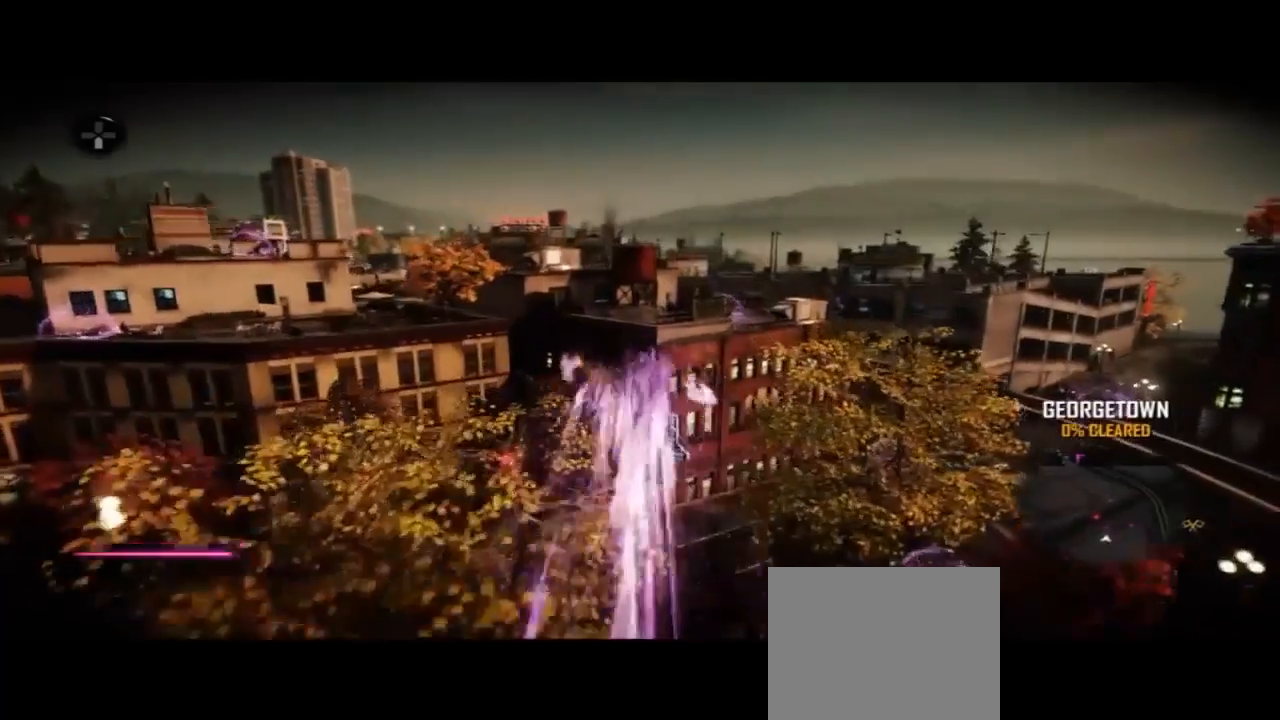
{"buttons": ["CIRCLE"], "left_stick": "up", "right_stick": "center", "events": []}
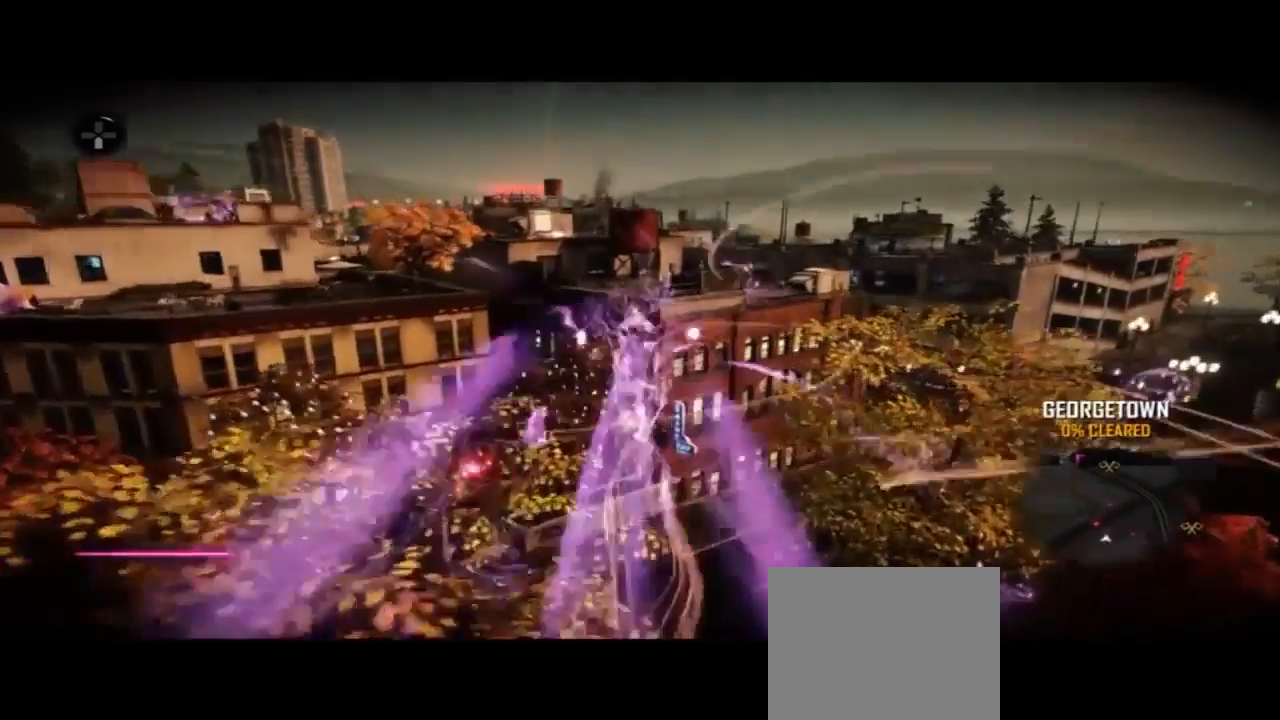
{"buttons": ["CIRCLE"], "left_stick": "up", "right_stick": "center", "events": []}
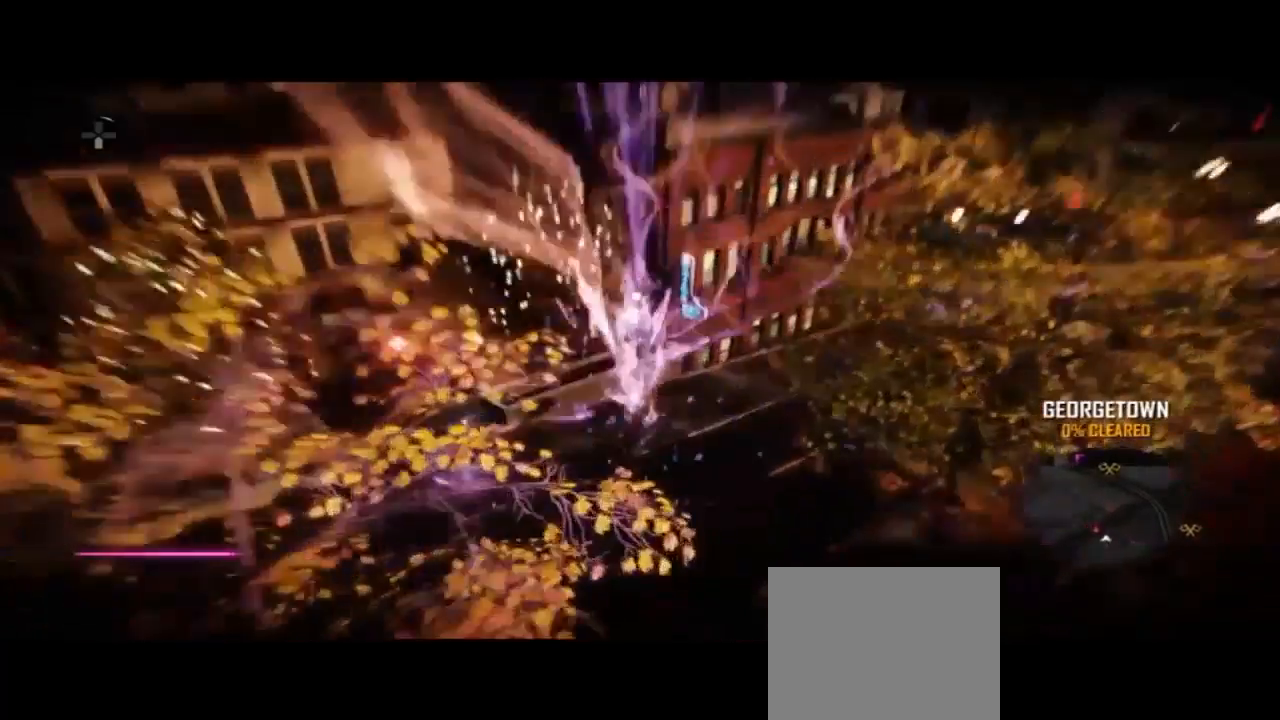
{"buttons": ["CIRCLE"], "left_stick": "up", "right_stick": "center", "events": []}
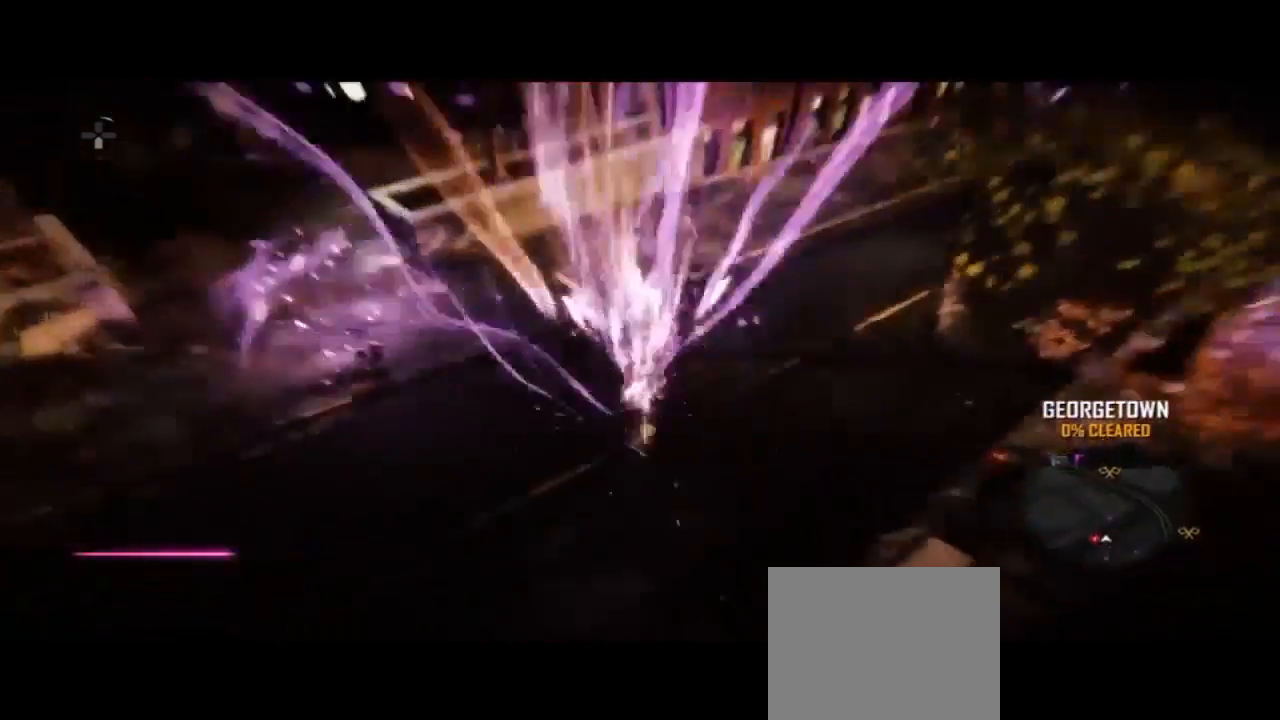
{"buttons": ["CIRCLE"], "left_stick": "up", "right_stick": "center", "events": [[33, "R2", "down"], [167, "R2", "up"]]}